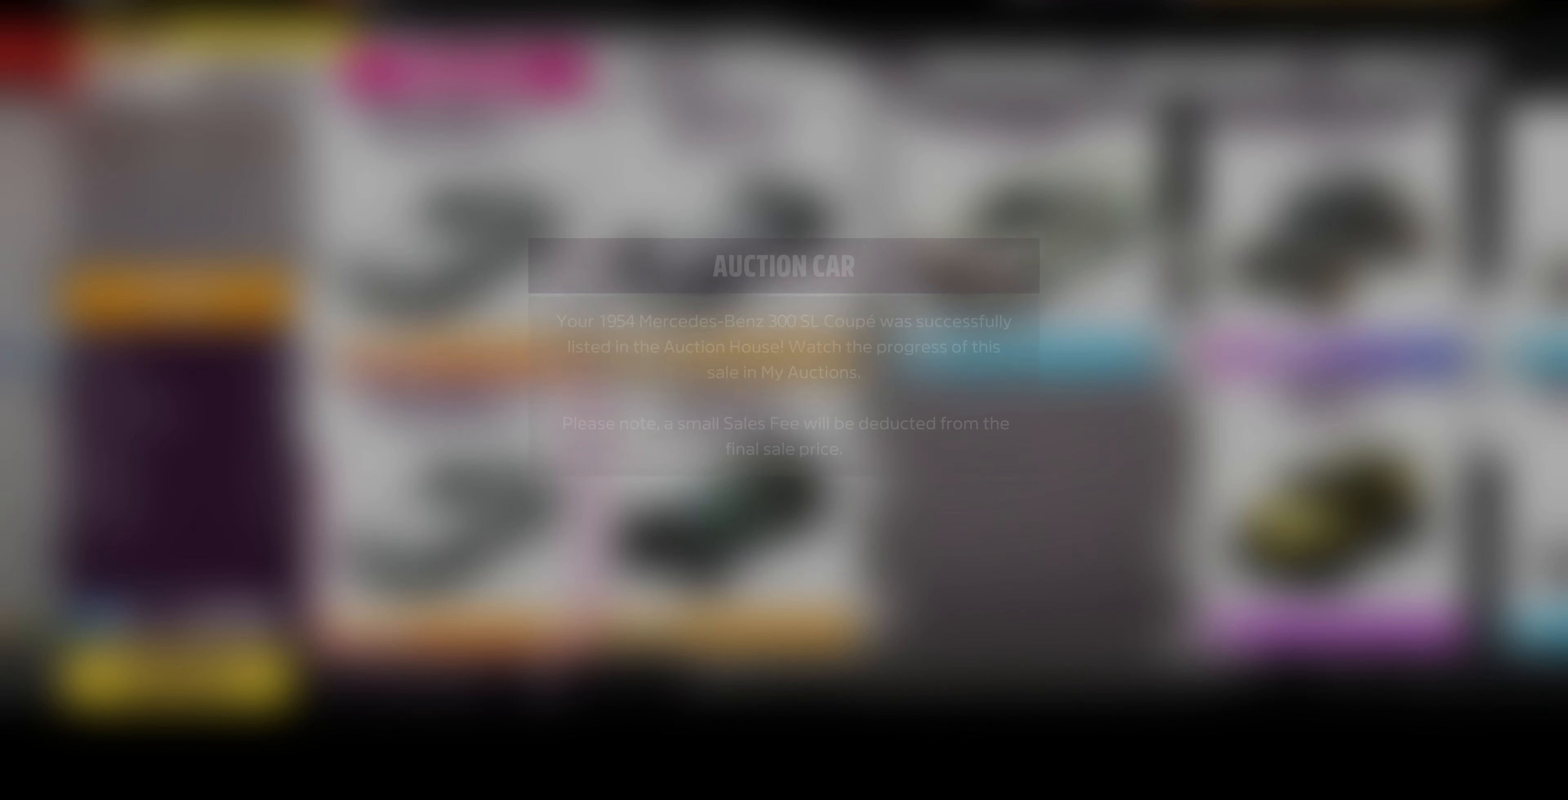
Gameplay with a controller (PlayStation layout); each line is a JSON object with the inputs held at the frame after it. "events" lists button and stick changes between this image and that frame as [ms after this image, input, new state], when the widget could be followed in between.
{"buttons": [], "left_stick": "center", "right_stick": "center", "events": [[334, "CROSS", "down"], [500, "CROSS", "up"]]}
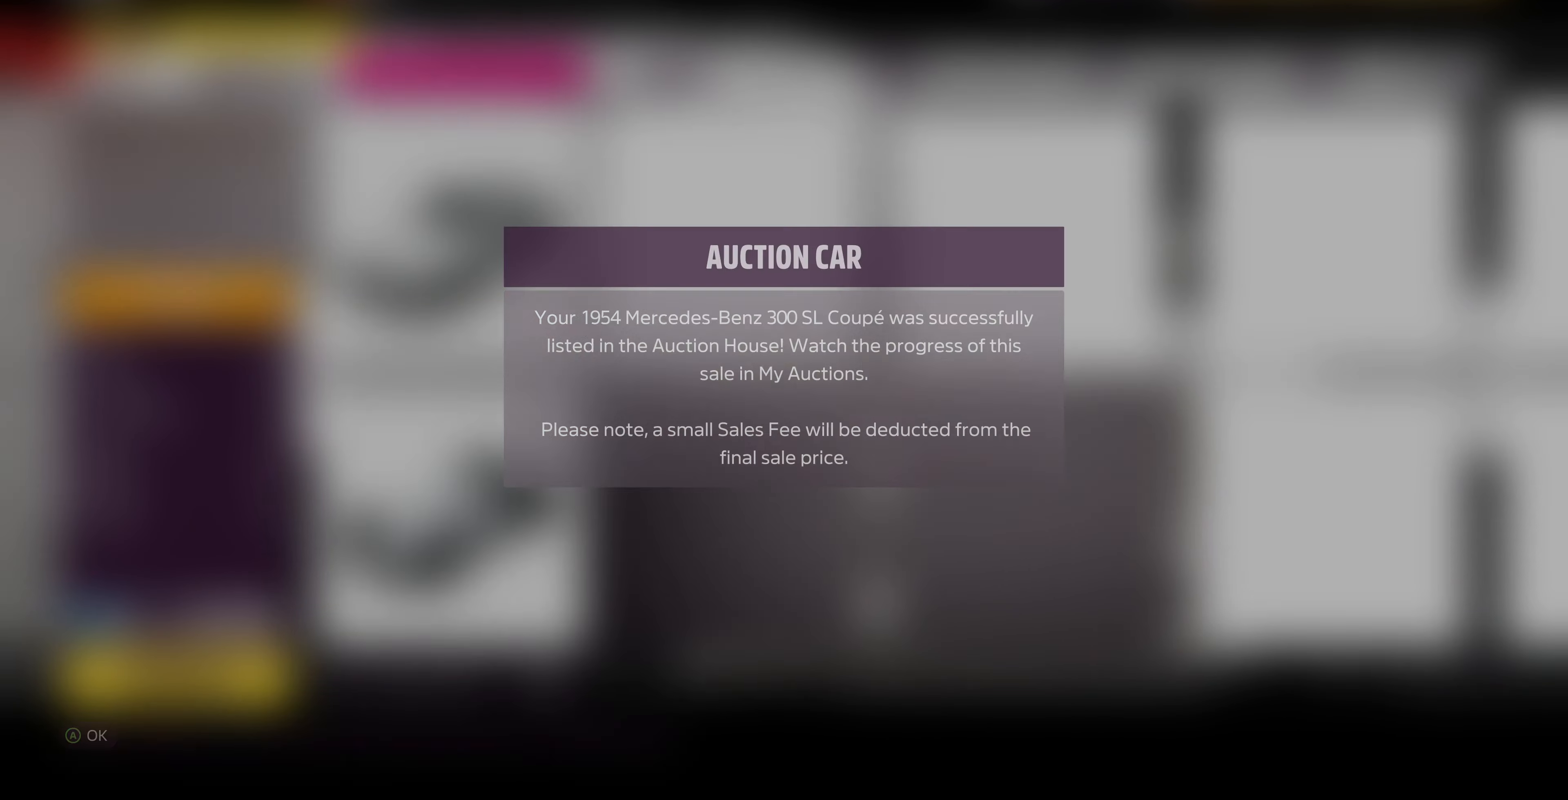
{"buttons": [], "left_stick": "center", "right_stick": "center", "events": []}
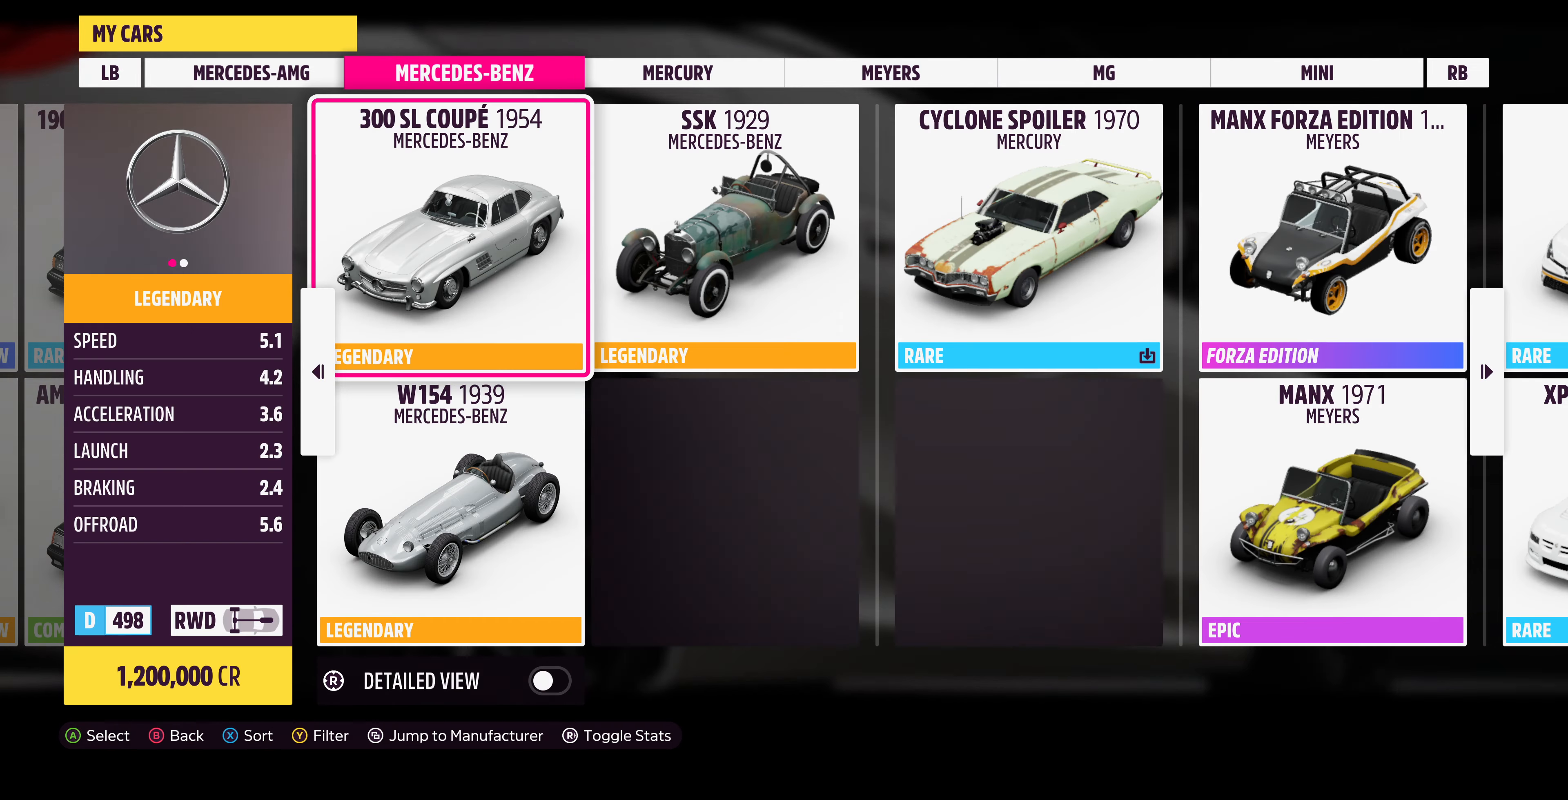
{"buttons": [], "left_stick": "center", "right_stick": "center", "events": [[267, "left_stick", "right"], [467, "left_stick", "center"]]}
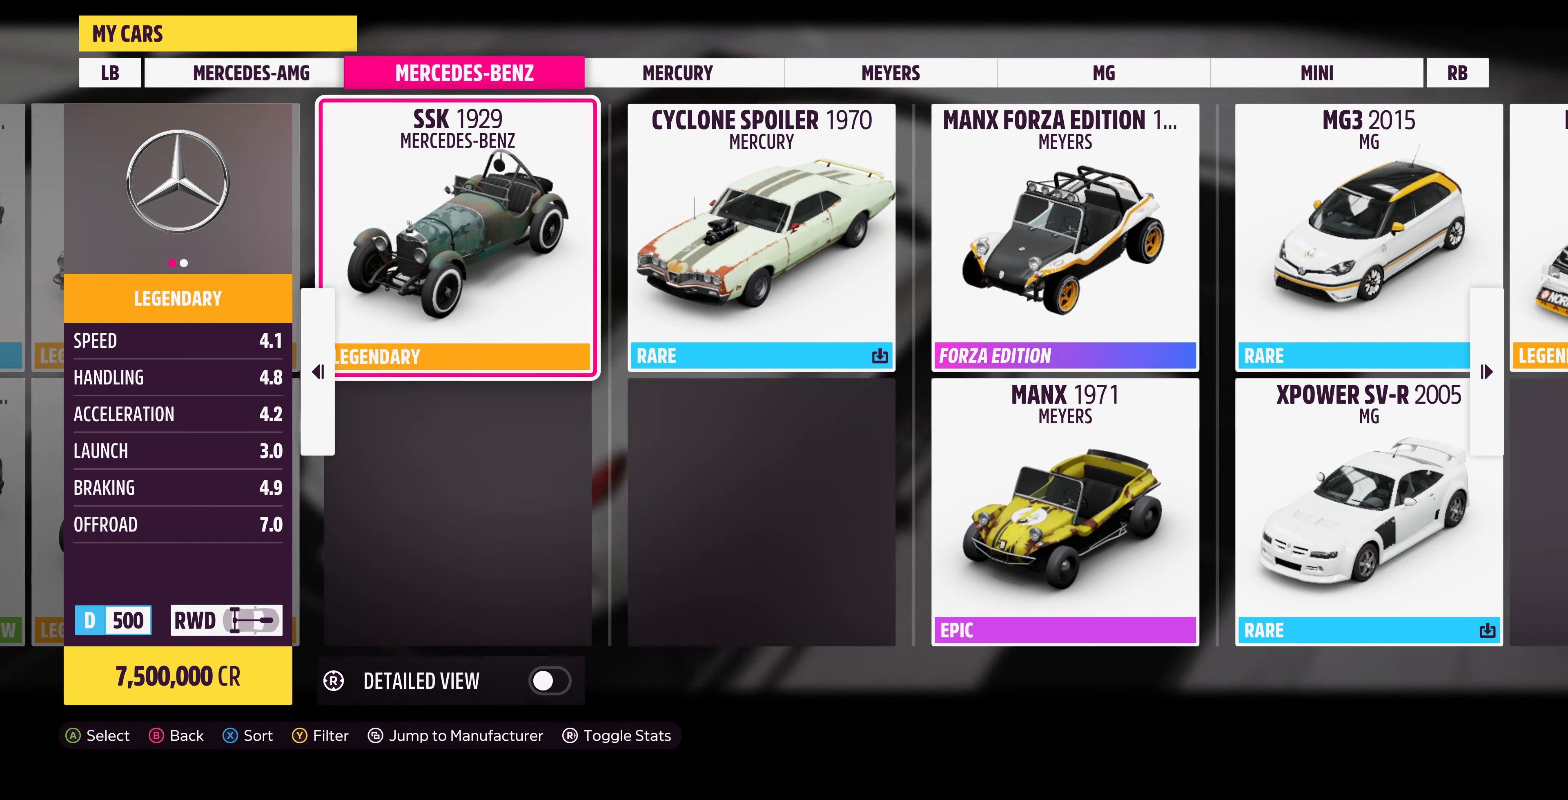
{"buttons": [], "left_stick": "center", "right_stick": "center", "events": [[100, "left_stick", "right"], [267, "left_stick", "center"]]}
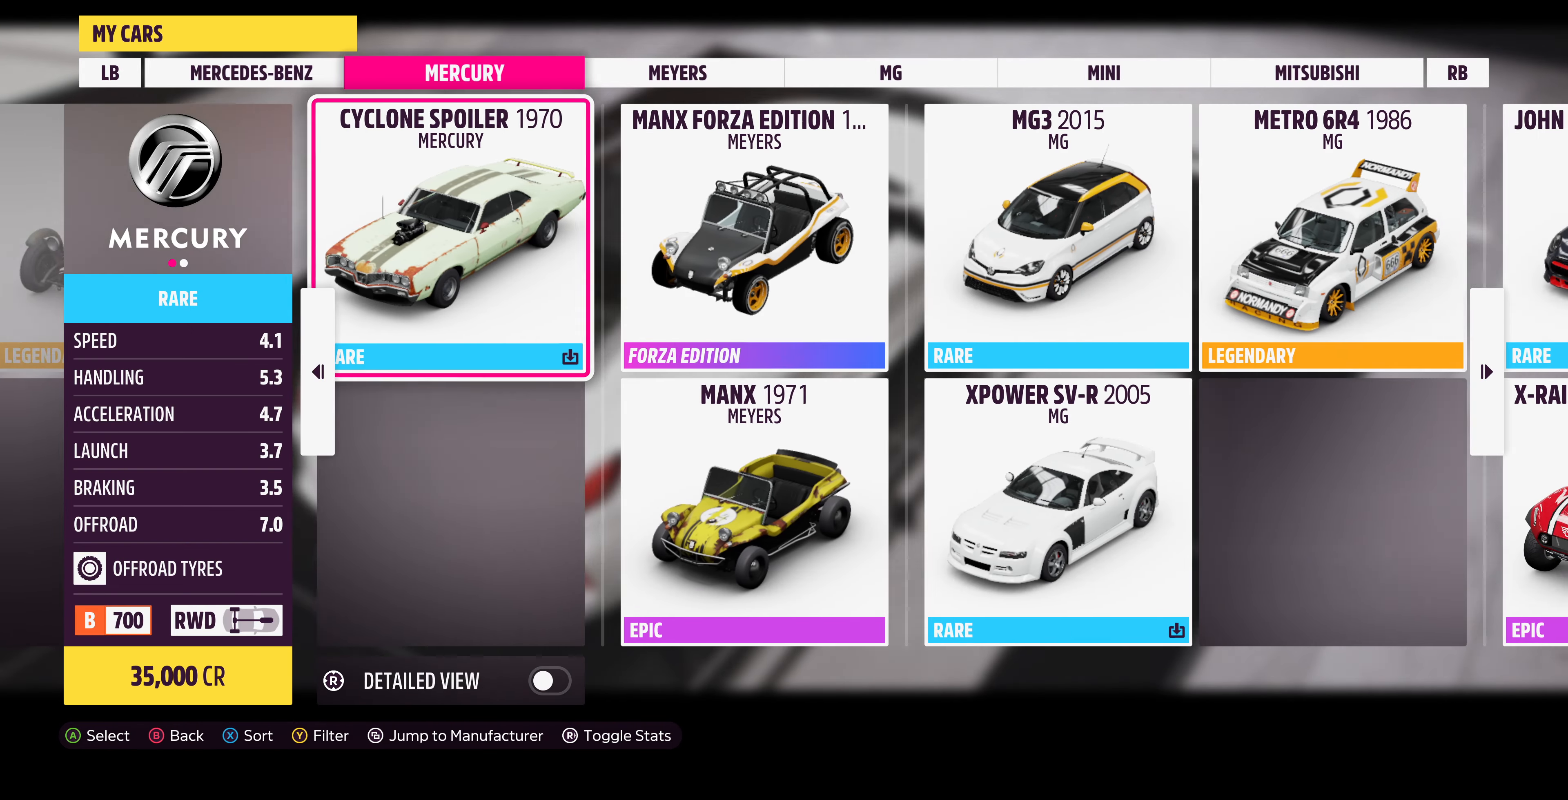
{"buttons": [], "left_stick": "center", "right_stick": "center", "events": [[100, "left_stick", "right"], [267, "left_stick", "center"]]}
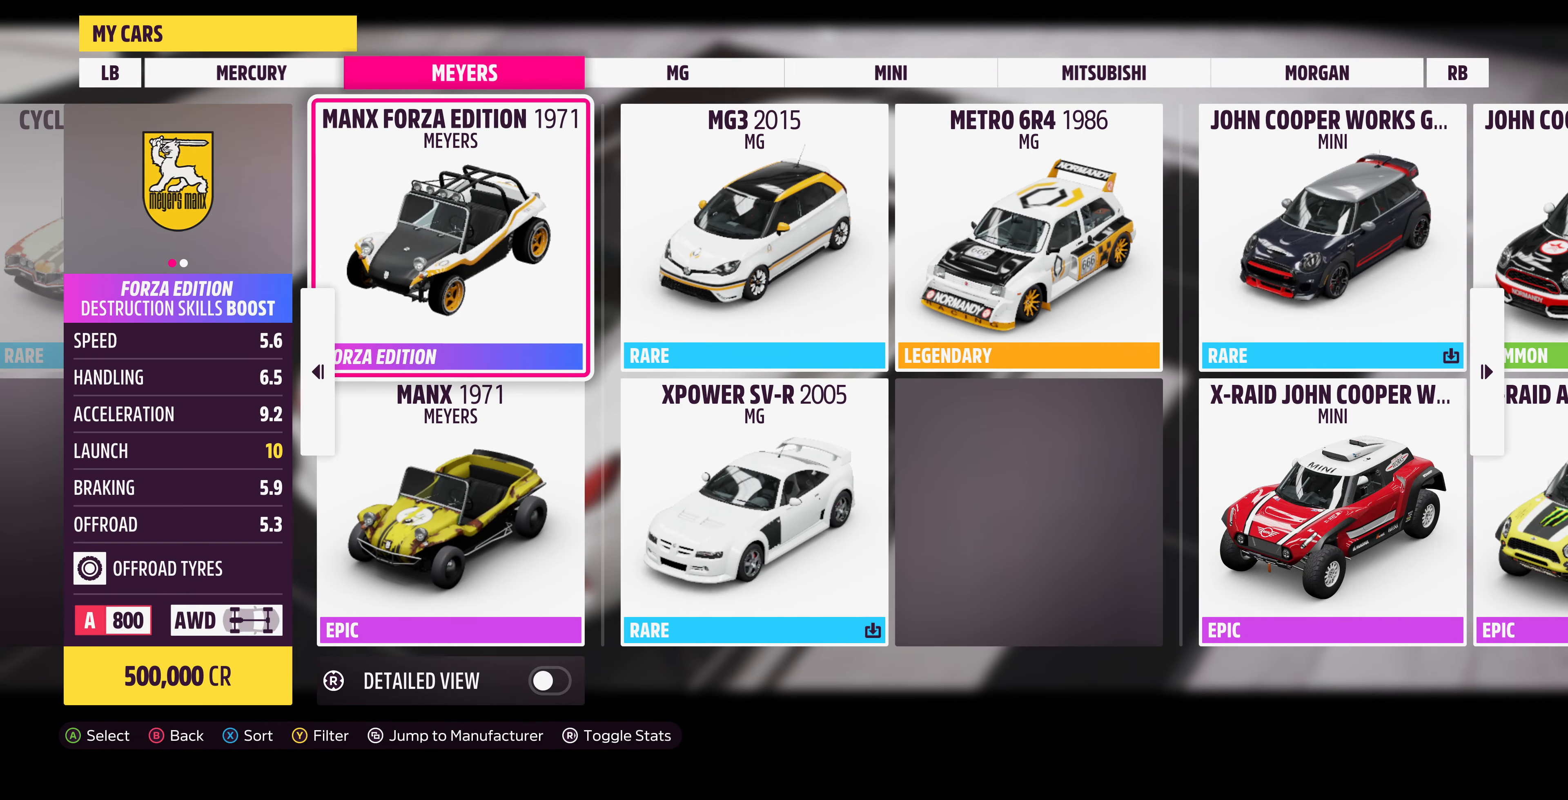
{"buttons": [], "left_stick": "center", "right_stick": "center", "events": [[134, "left_stick", "right"], [334, "left_stick", "center"]]}
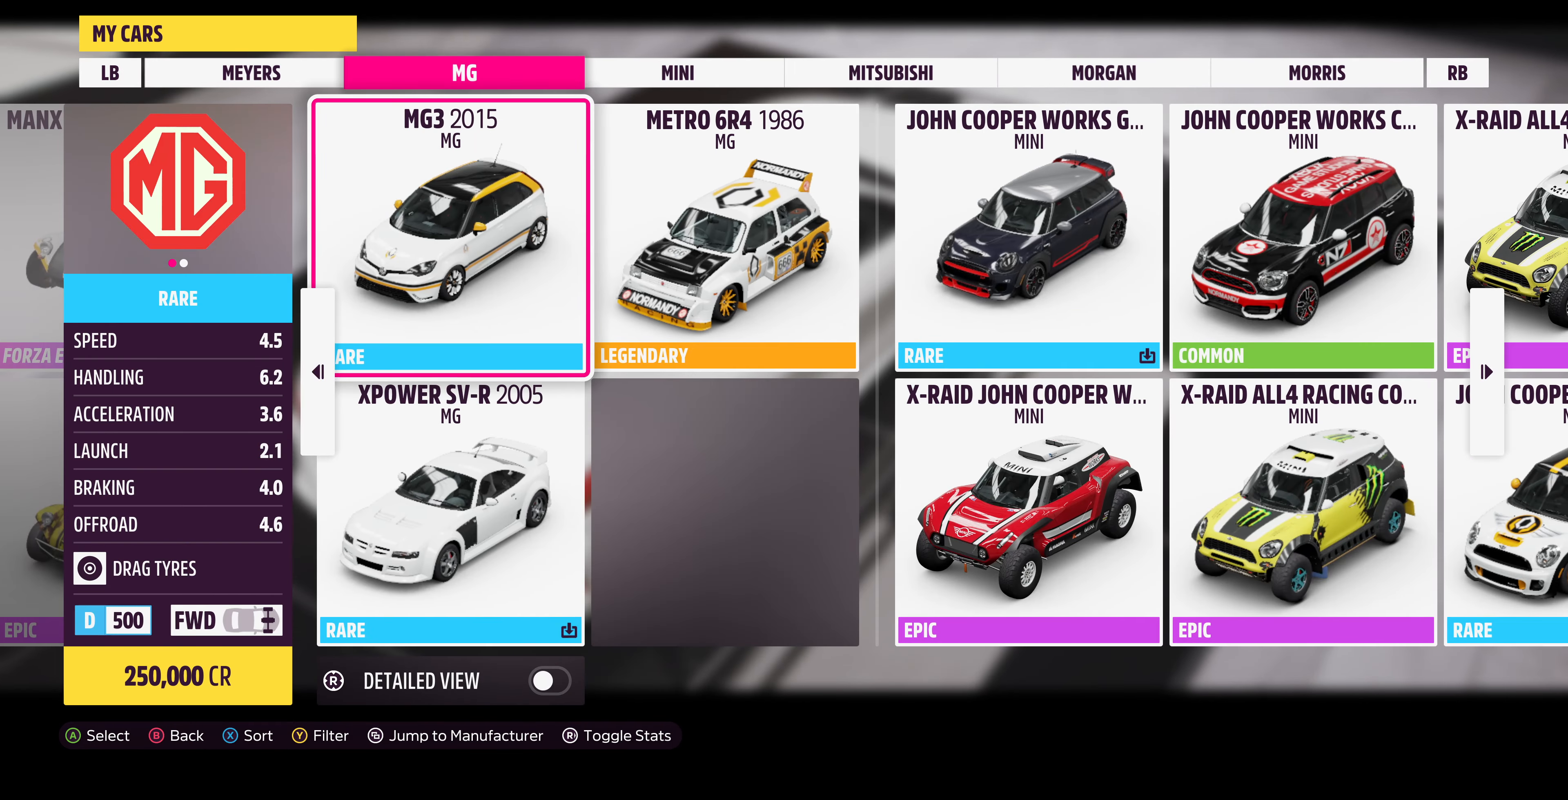
{"buttons": [], "left_stick": "center", "right_stick": "center", "events": [[234, "left_stick", "down"], [434, "left_stick", "center"]]}
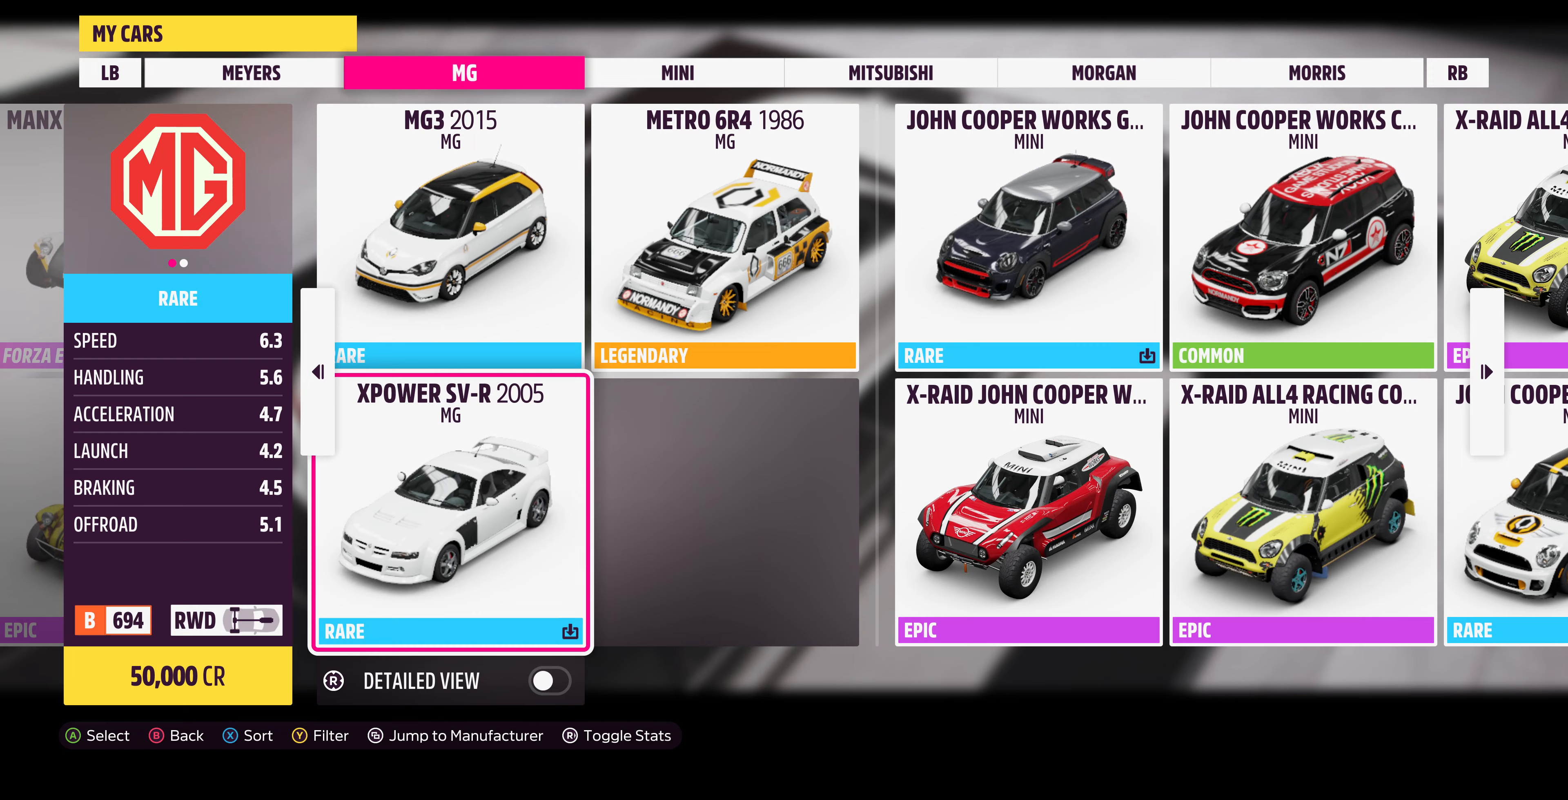
{"buttons": [], "left_stick": "down", "right_stick": "center", "events": [[167, "left_stick", "up"], [367, "left_stick", "center"], [500, "left_stick", "down"]]}
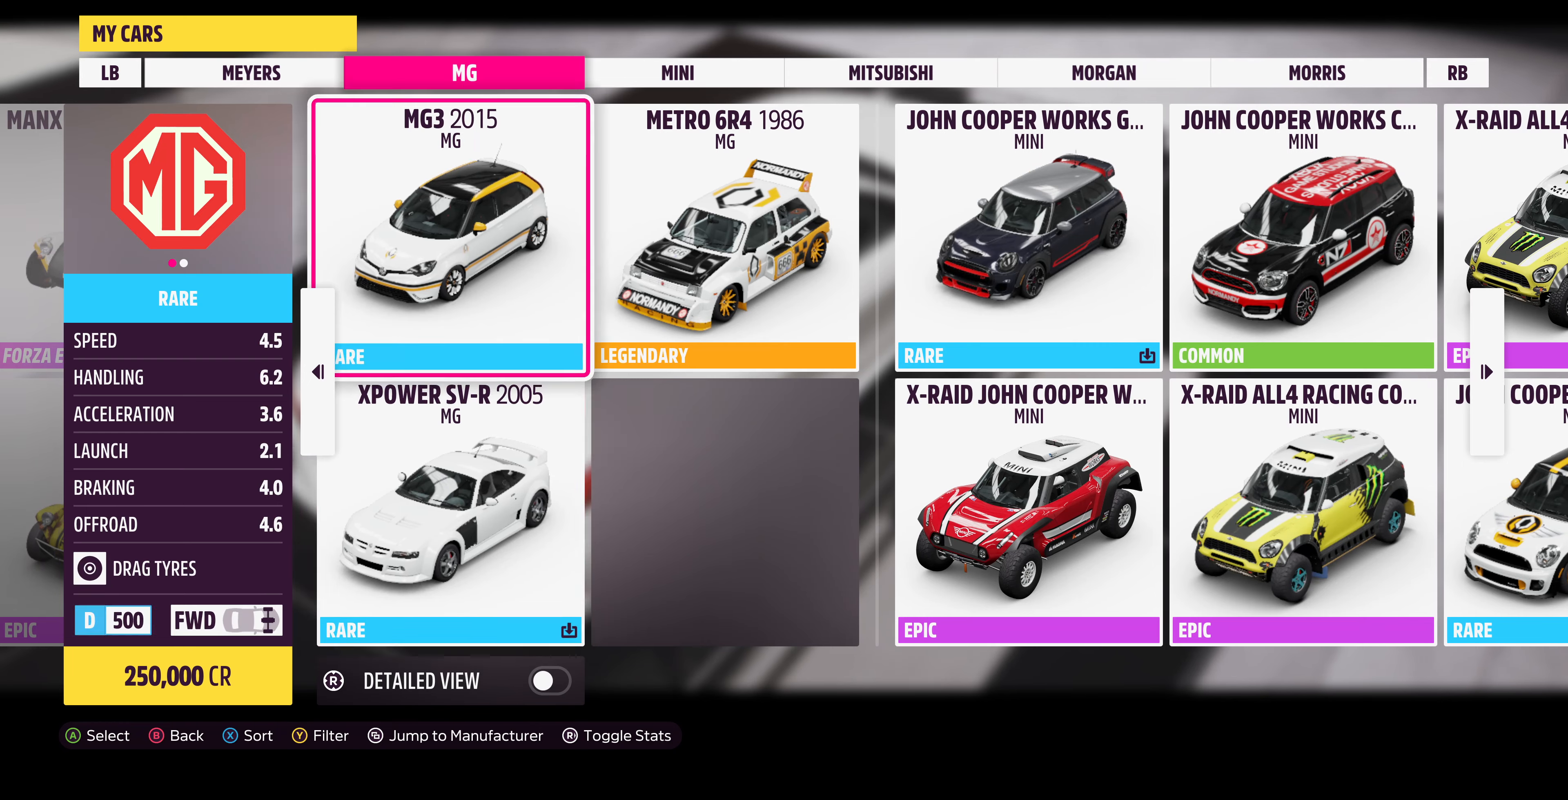
{"buttons": [], "left_stick": "center", "right_stick": "center", "events": [[167, "left_stick", "center"], [300, "left_stick", "up"], [467, "left_stick", "center"]]}
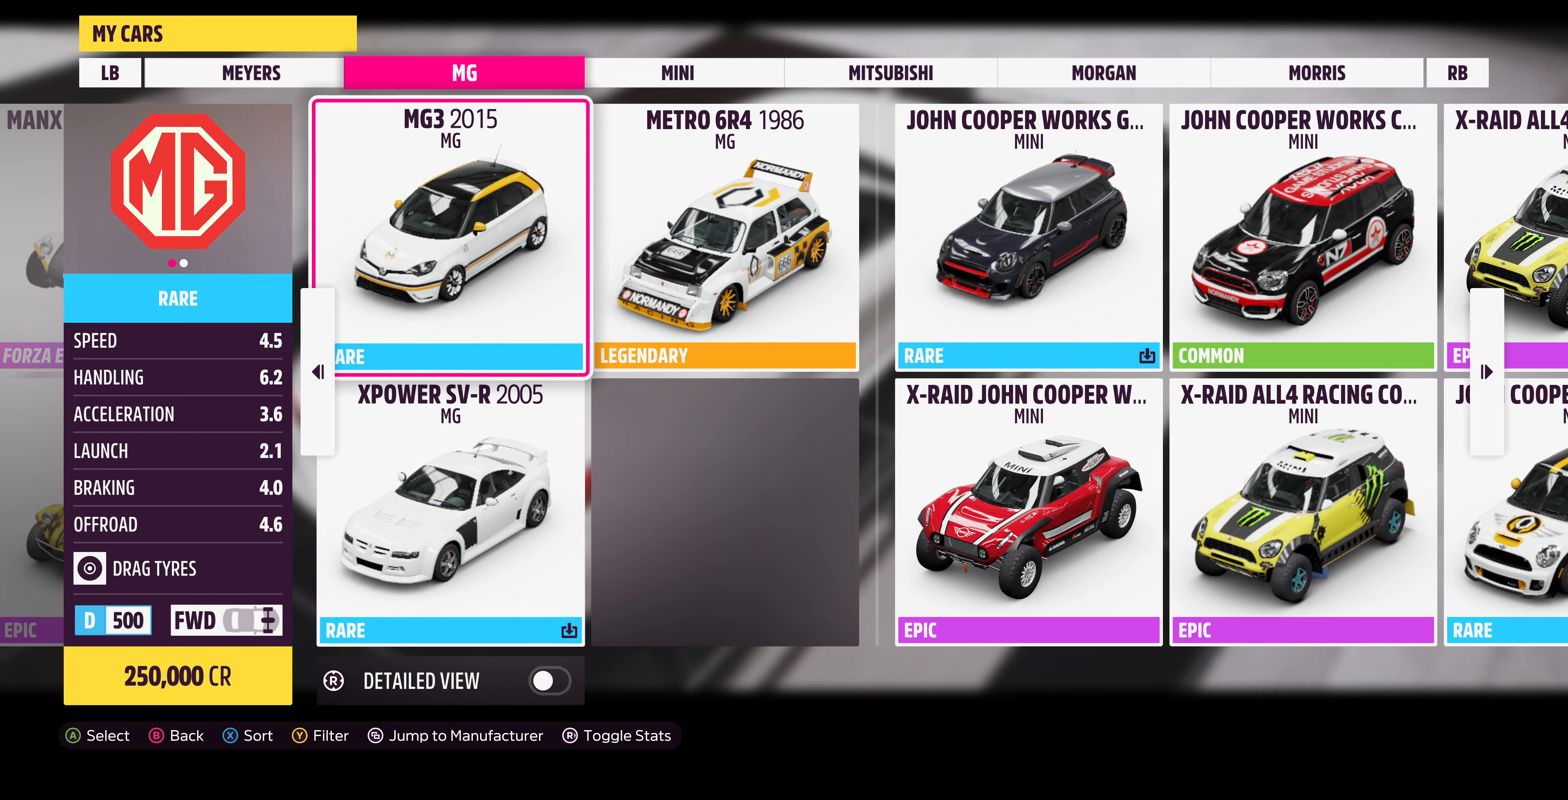
{"buttons": [], "left_stick": "center", "right_stick": "center", "events": [[33, "left_stick", "right"], [200, "left_stick", "center"]]}
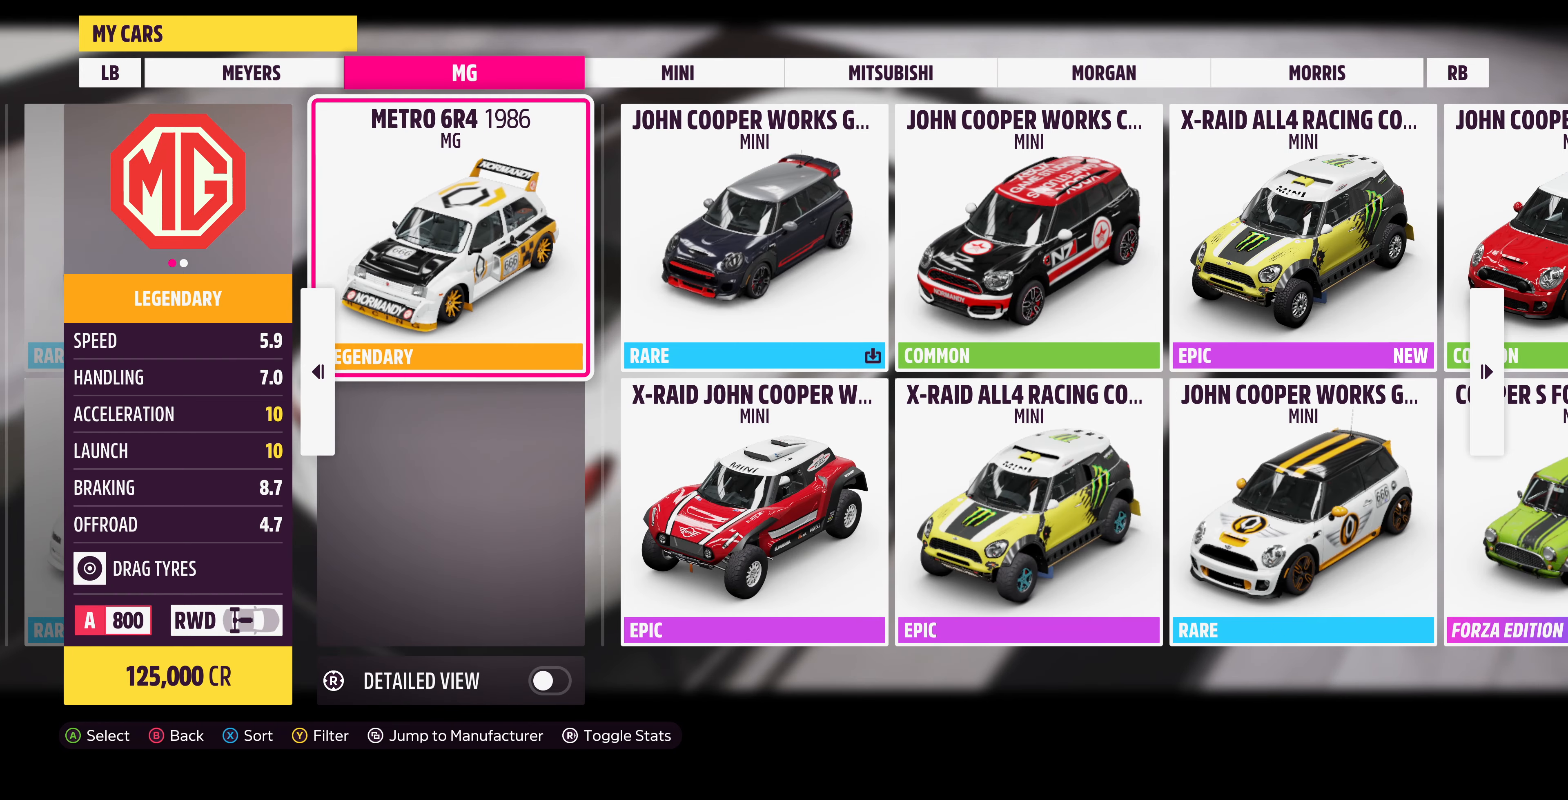
{"buttons": [], "left_stick": "center", "right_stick": "center", "events": []}
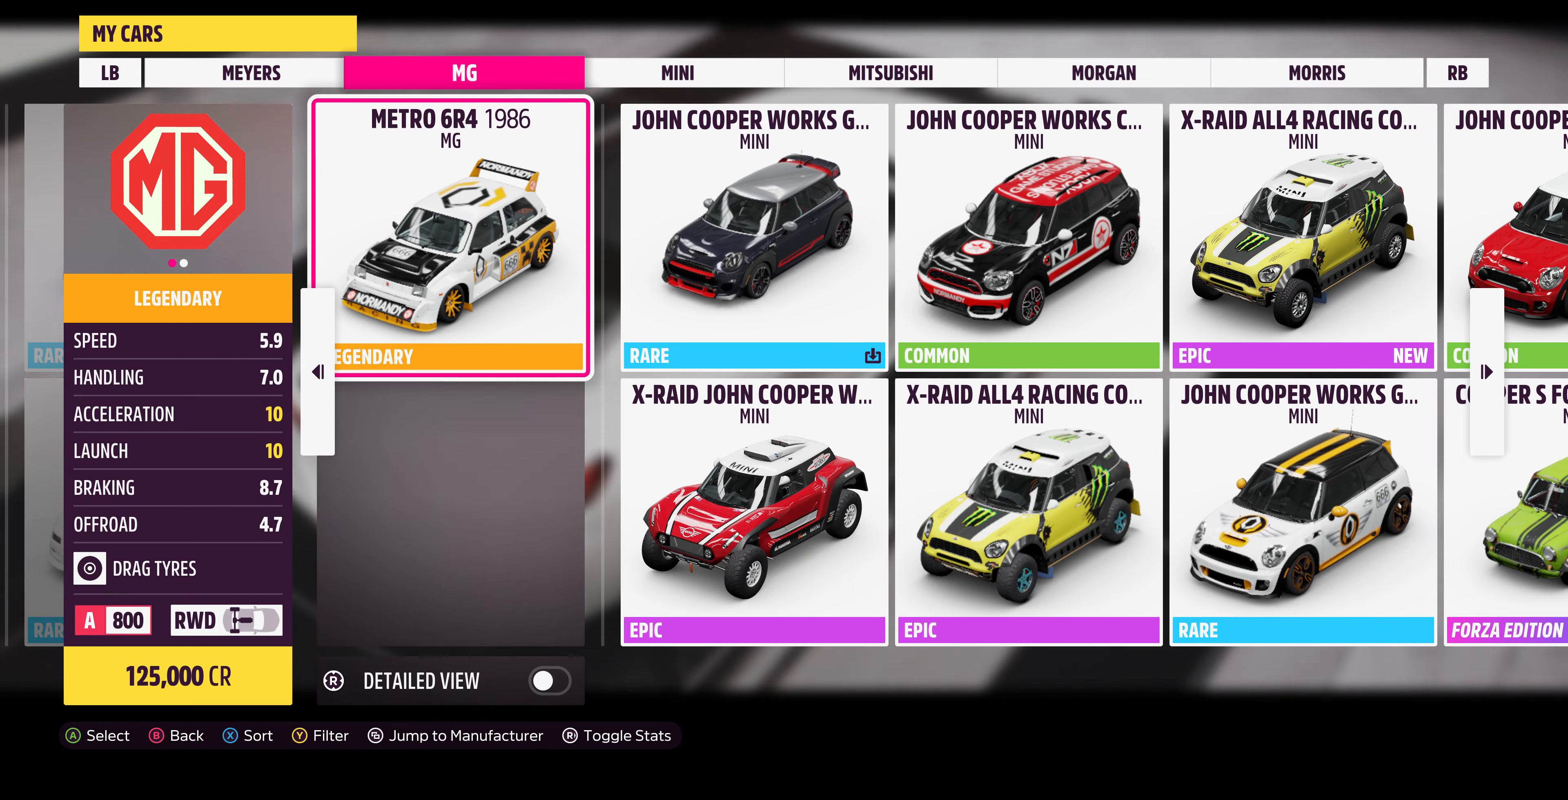
{"buttons": [], "left_stick": "center", "right_stick": "center", "events": []}
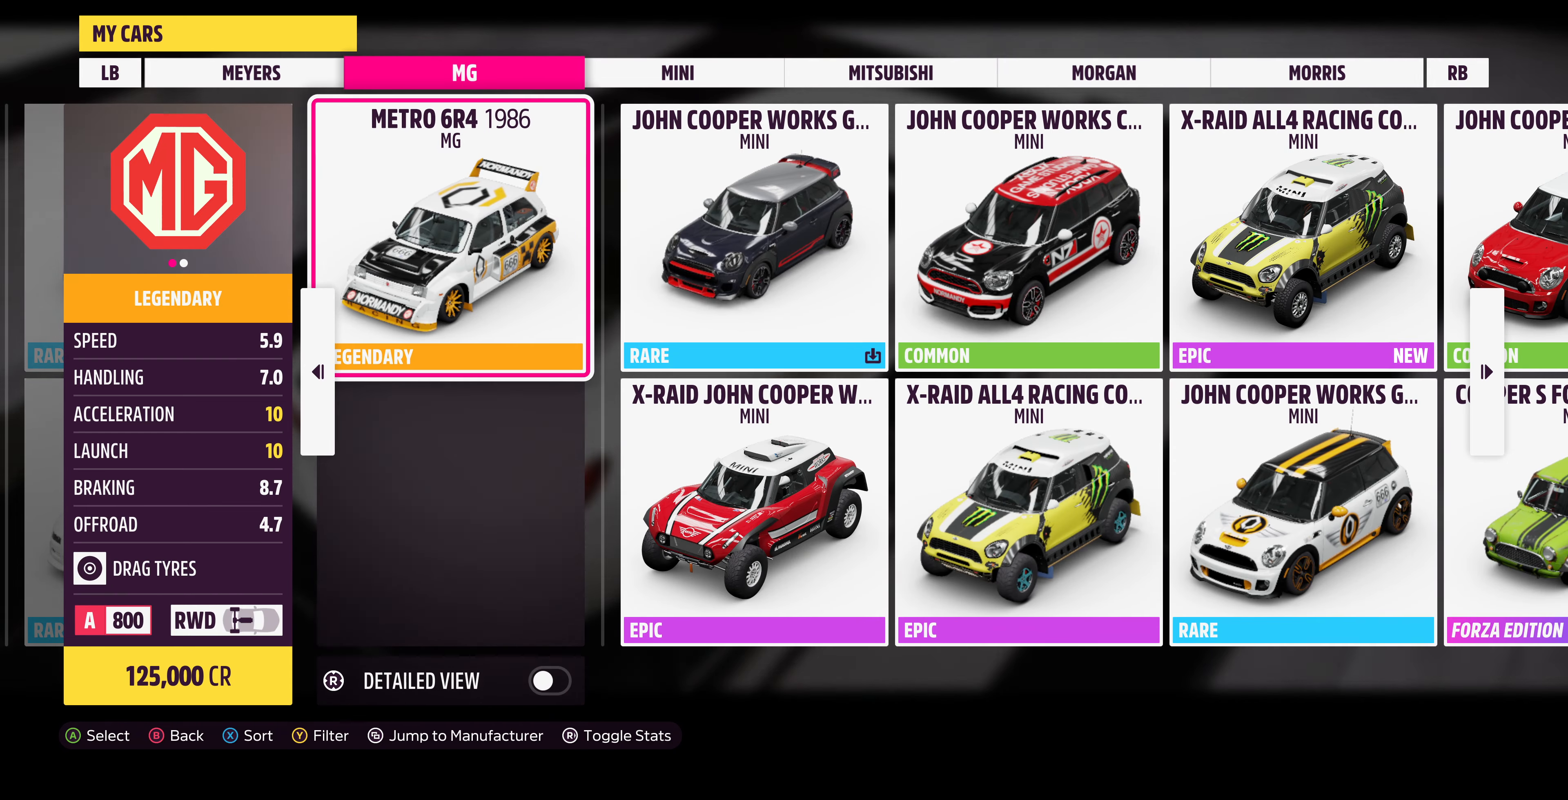
{"buttons": [], "left_stick": "center", "right_stick": "center", "events": [[67, "left_stick", "left"], [267, "left_stick", "center"]]}
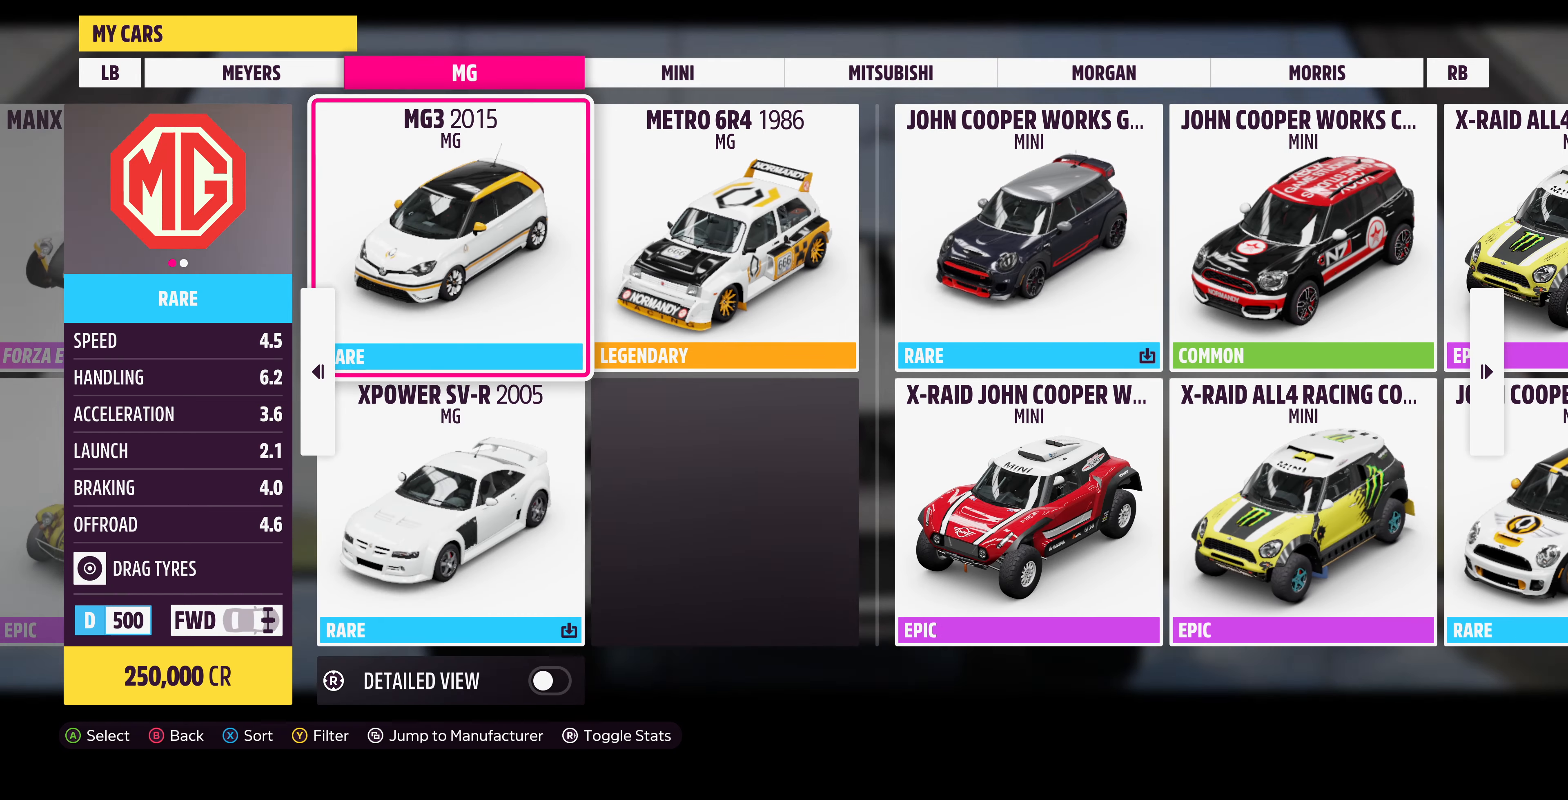
{"buttons": [], "left_stick": "center", "right_stick": "center", "events": []}
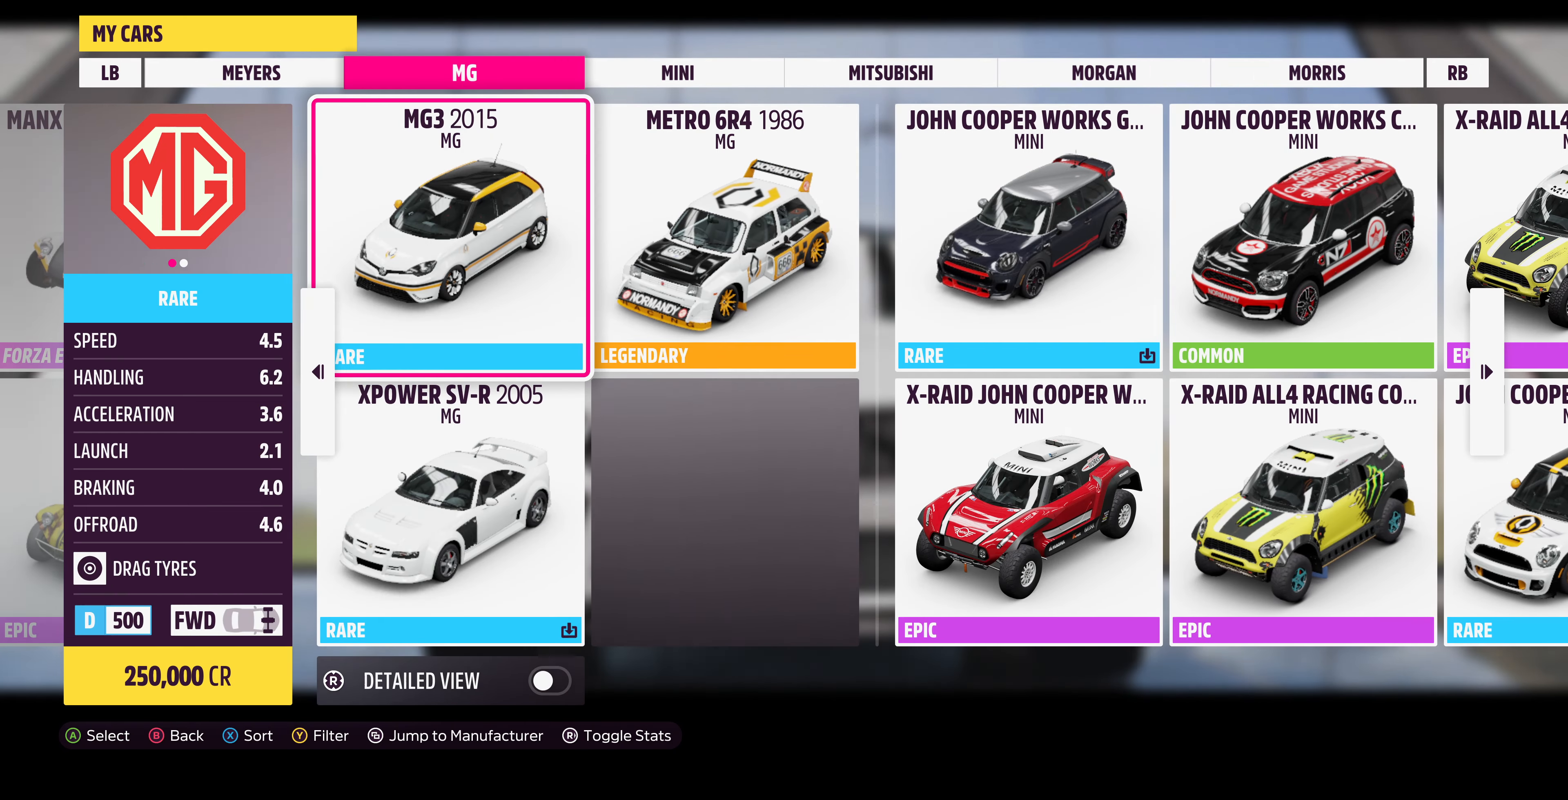
{"buttons": [], "left_stick": "center", "right_stick": "center", "events": [[133, "left_stick", "right"], [300, "left_stick", "center"]]}
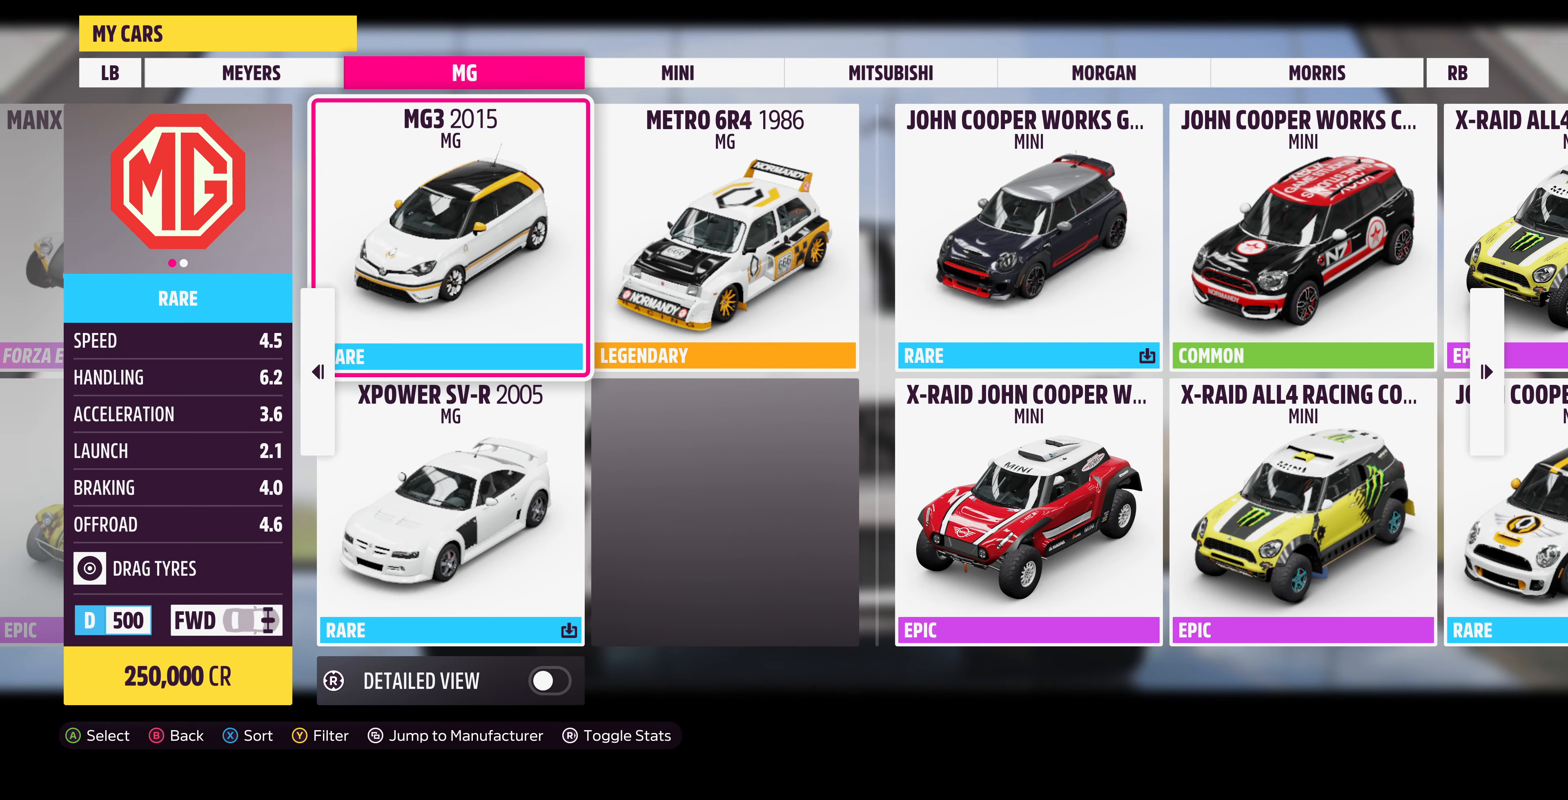
{"buttons": [], "left_stick": "center", "right_stick": "center", "events": [[200, "left_stick", "right"], [367, "left_stick", "center"]]}
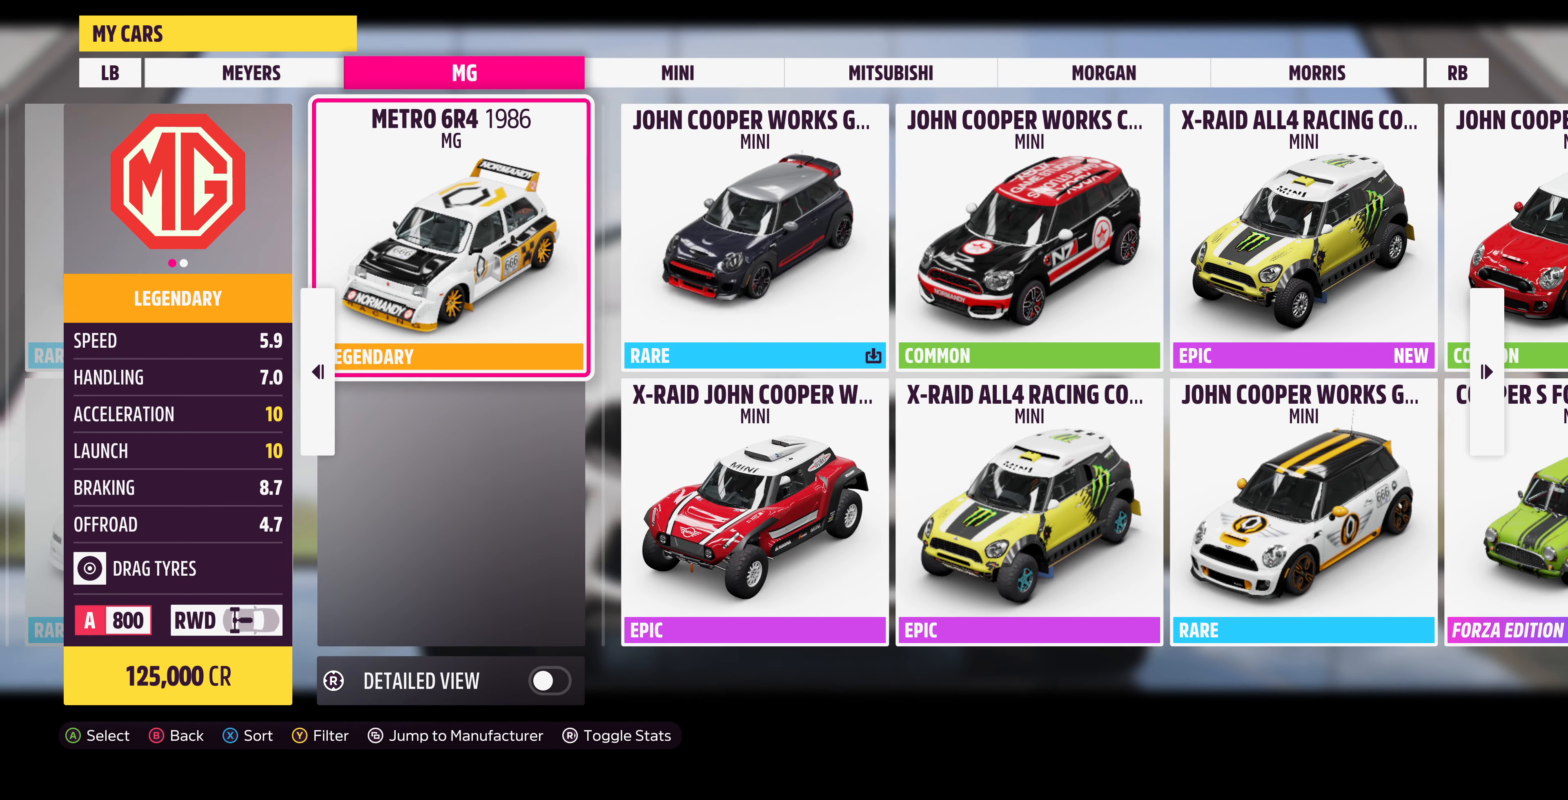
{"buttons": [], "left_stick": "center", "right_stick": "center", "events": [[300, "left_stick", "right"], [500, "left_stick", "center"]]}
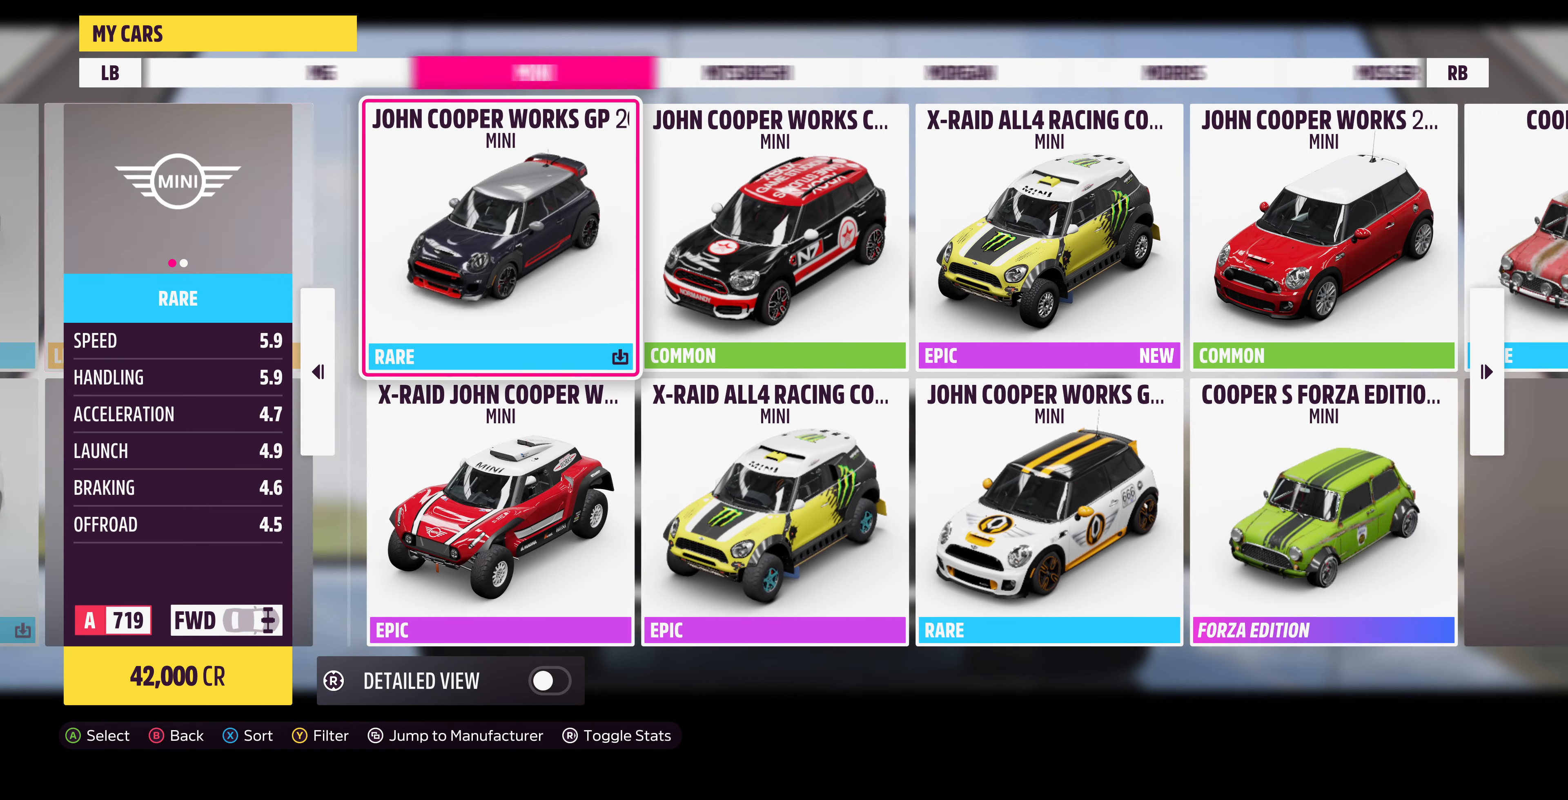
{"buttons": [], "left_stick": "right", "right_stick": "center", "events": [[466, "left_stick", "right"]]}
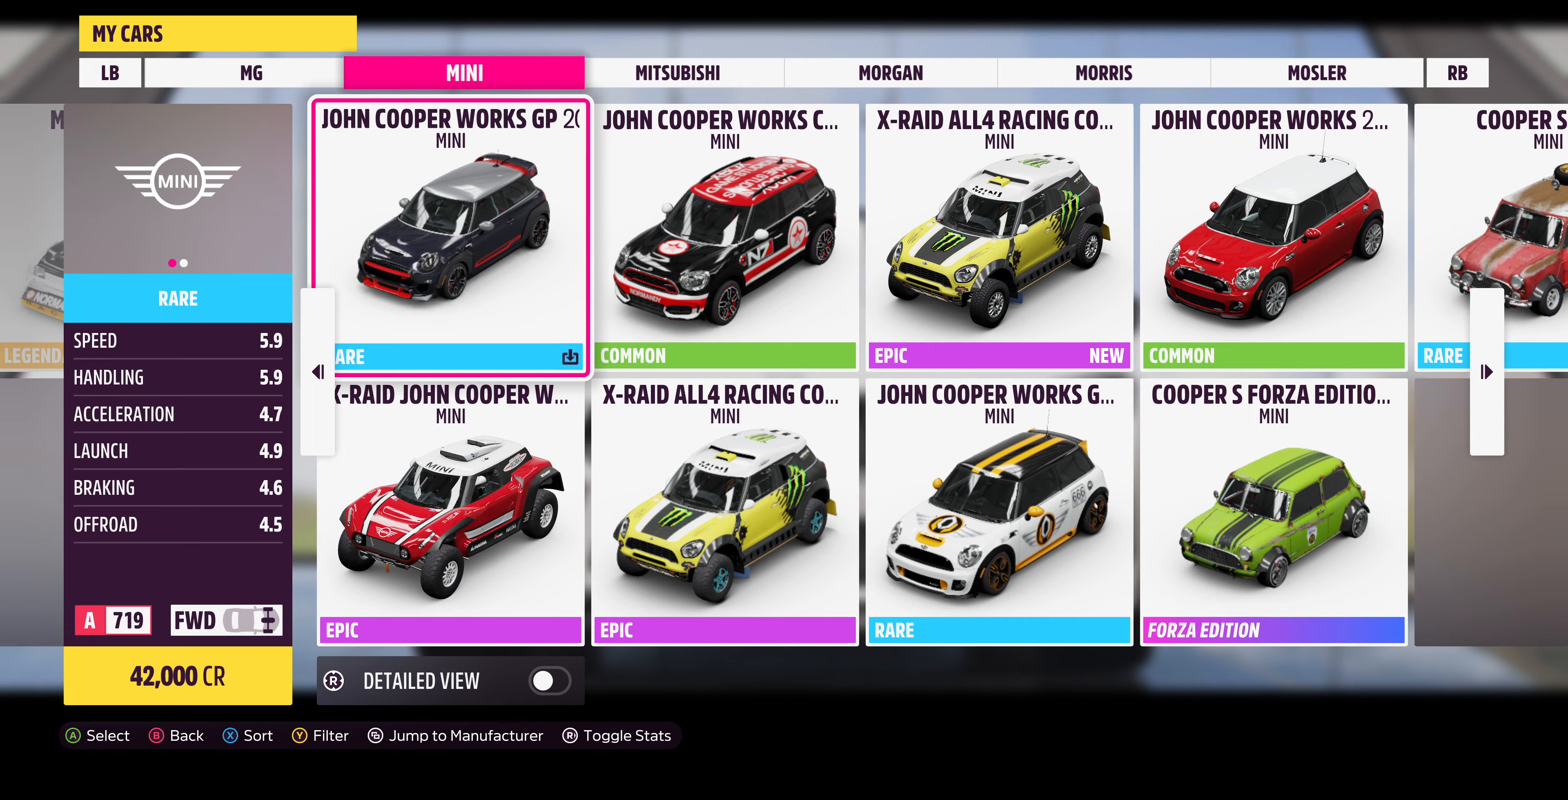
{"buttons": [], "left_stick": "down", "right_stick": "center", "events": [[133, "left_stick", "center"], [366, "left_stick", "down"]]}
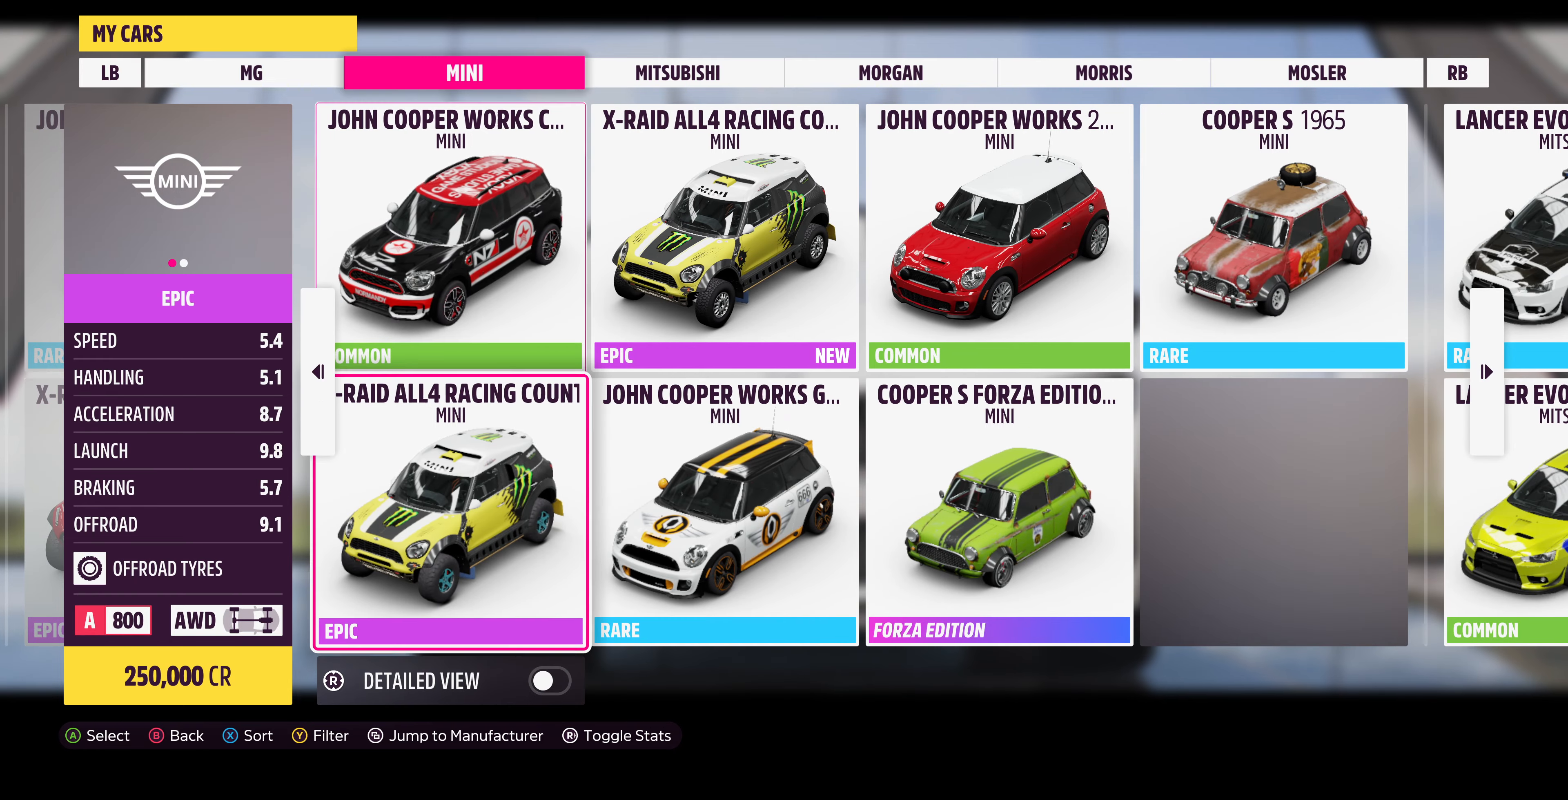
{"buttons": [], "left_stick": "up", "right_stick": "center", "events": [[33, "left_stick", "center"], [500, "left_stick", "up"]]}
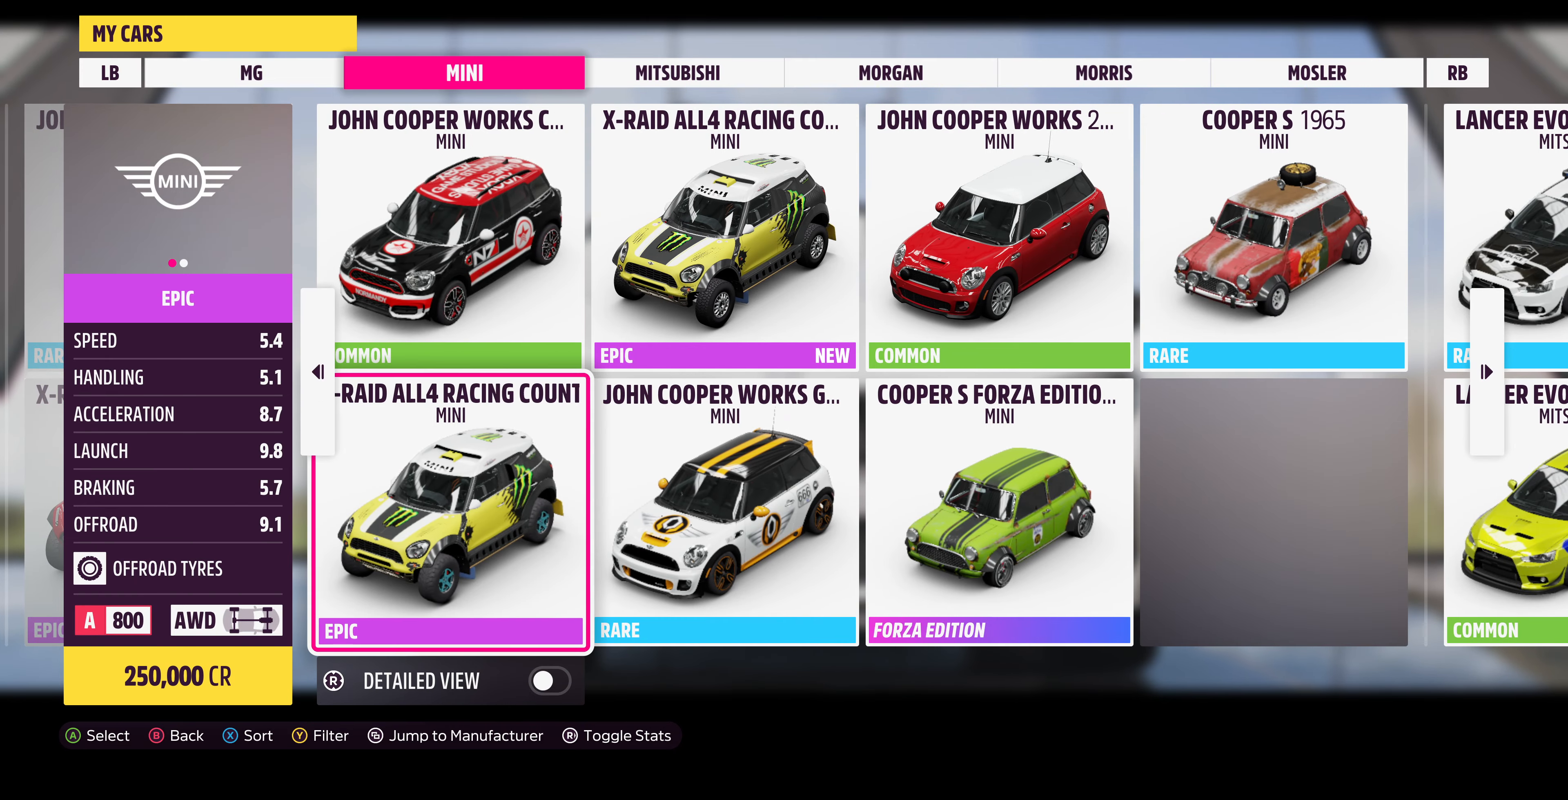
{"buttons": [], "left_stick": "center", "right_stick": "center", "events": [[166, "left_stick", "right"], [333, "left_stick", "center"]]}
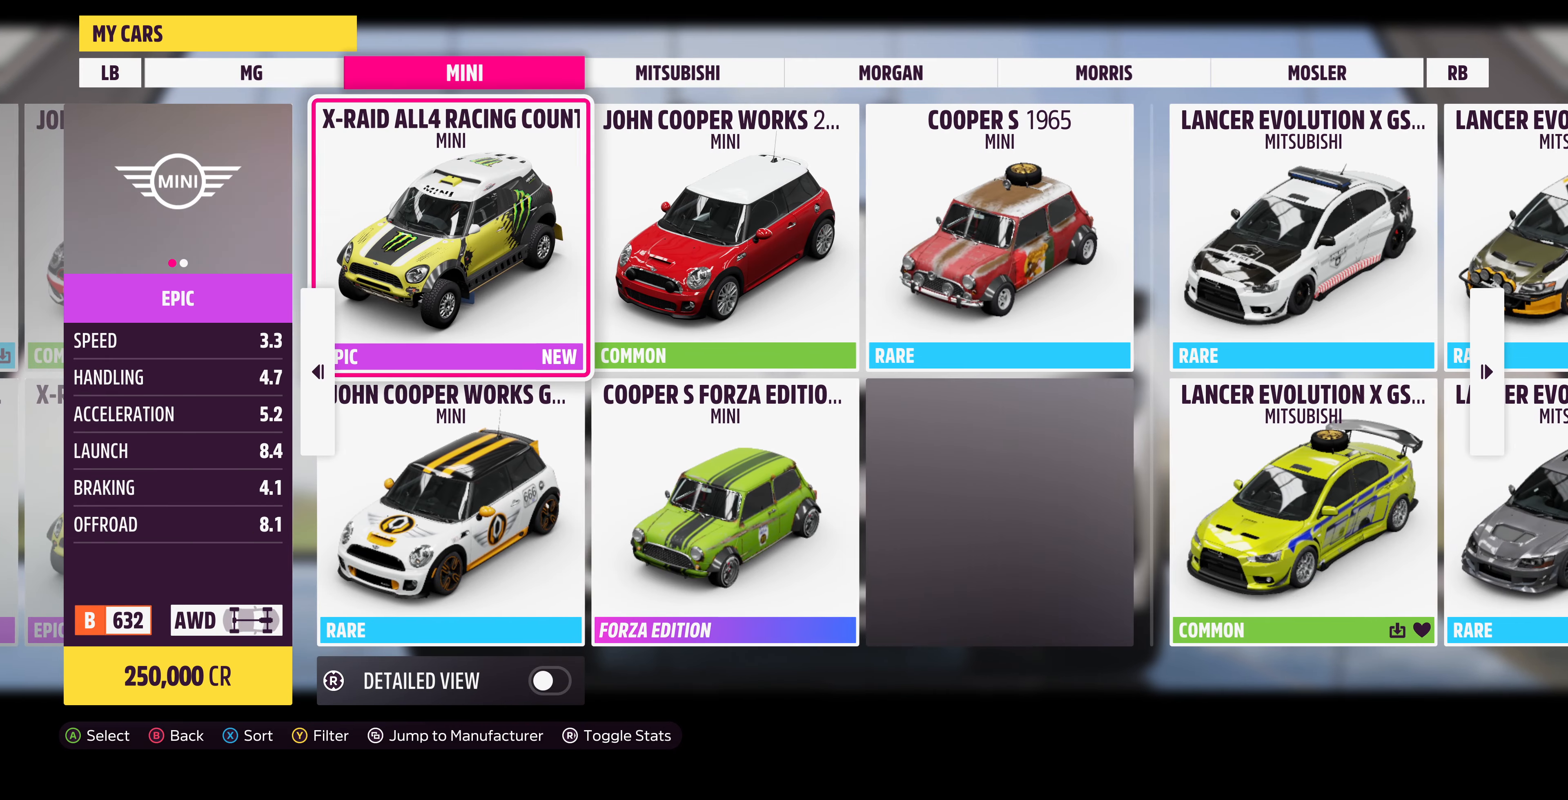
{"buttons": [], "left_stick": "center", "right_stick": "center", "events": [[66, "left_stick", "left"], [233, "left_stick", "down"], [433, "left_stick", "center"]]}
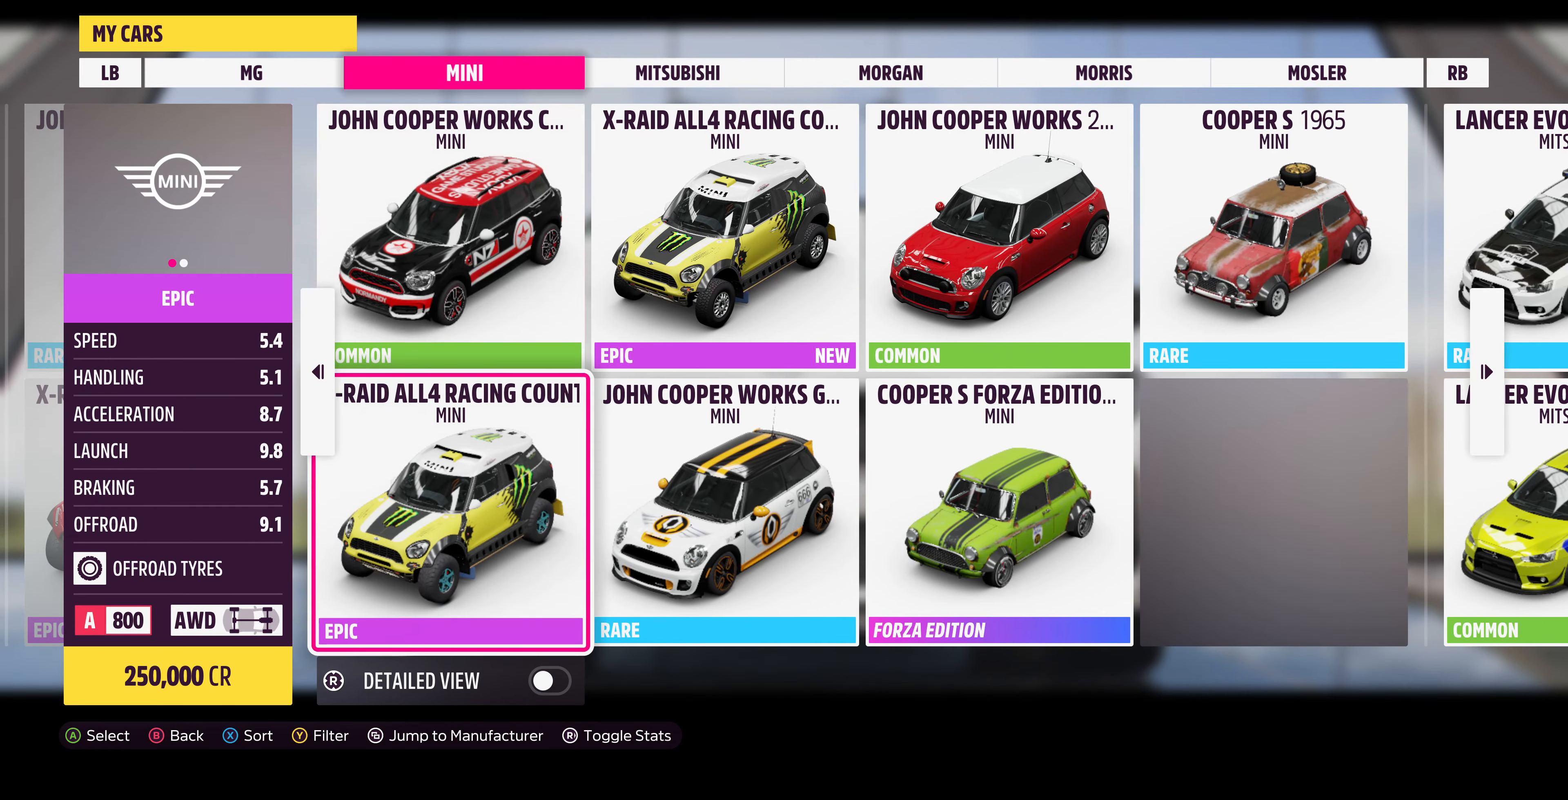
{"buttons": [], "left_stick": "center", "right_stick": "center", "events": []}
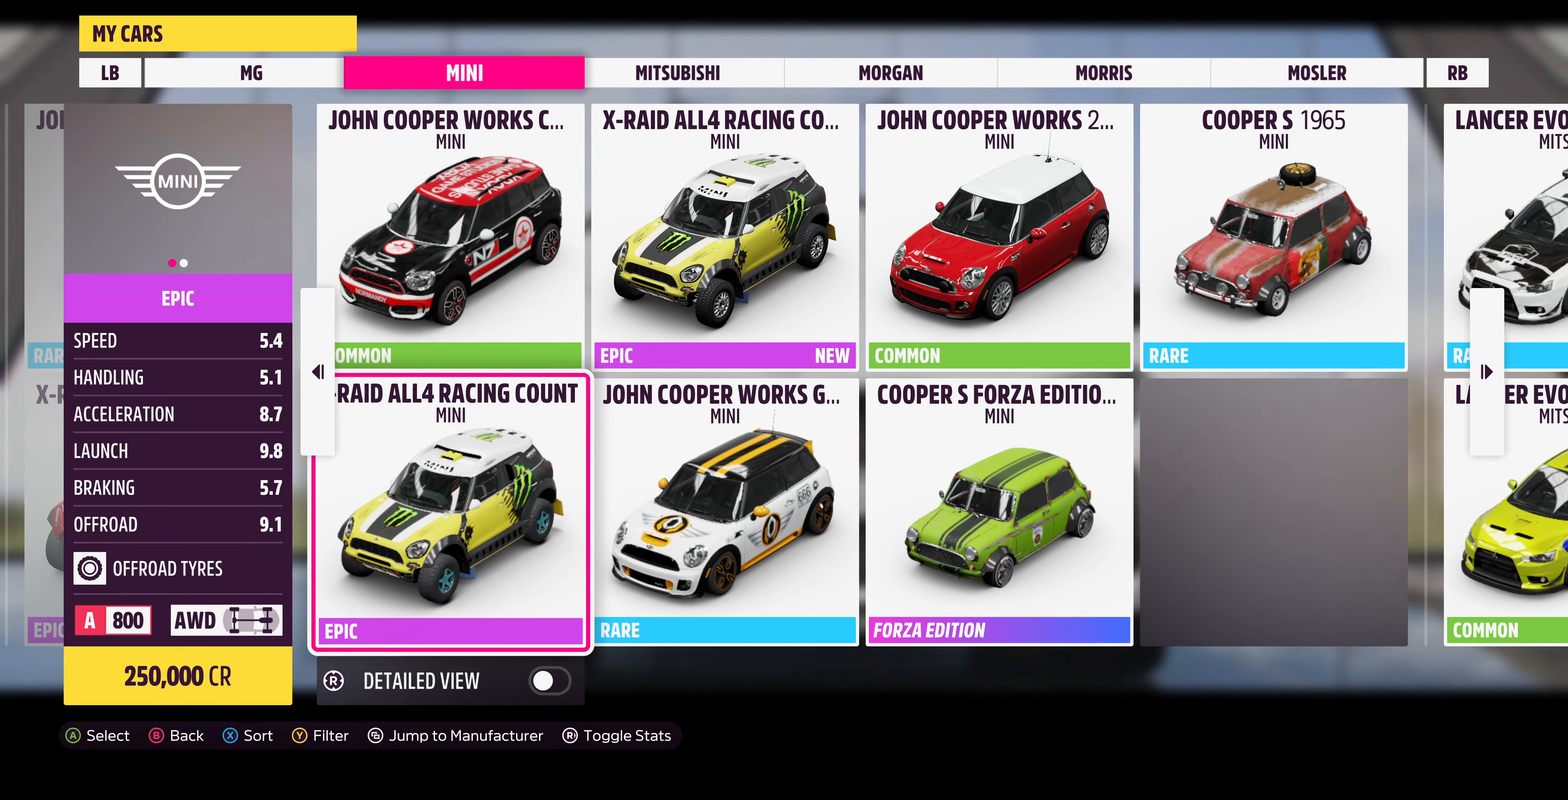
{"buttons": [], "left_stick": "center", "right_stick": "center", "events": []}